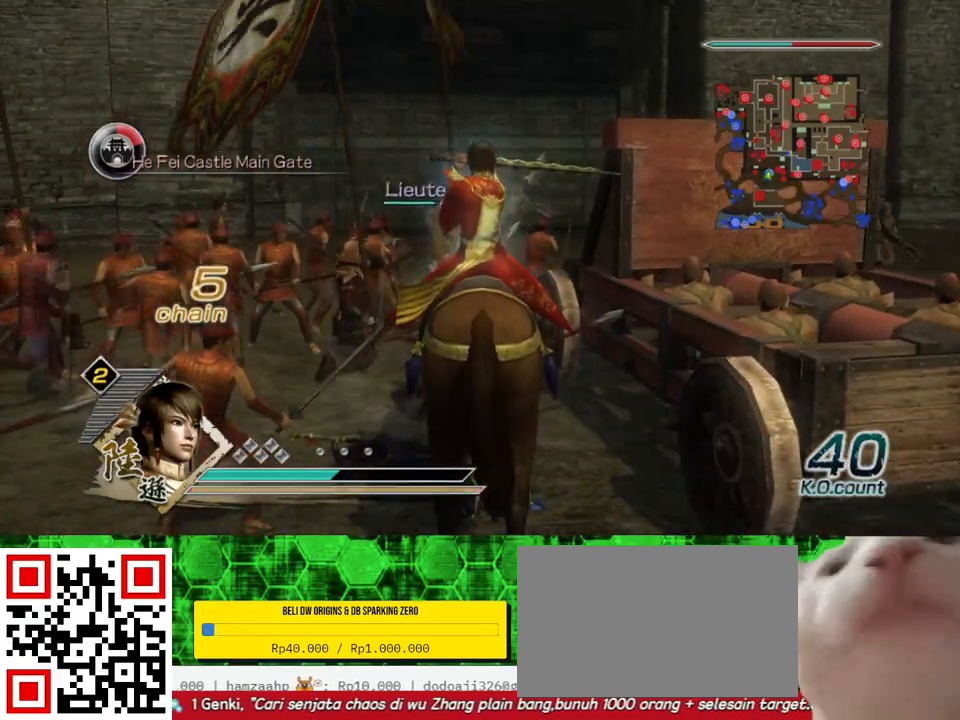
Gameplay with a controller (Xbox layout); each line is a JSON object with the inputs held at the frame after it. "events" lists button and stick changes between this image and that frame as [ms after this image, input, new state], when the widget could be followed in between.
{"buttons": [], "left_stick": "center", "right_stick": "center", "events": [[267, "left_stick", "left"], [333, "left_stick", "center"]]}
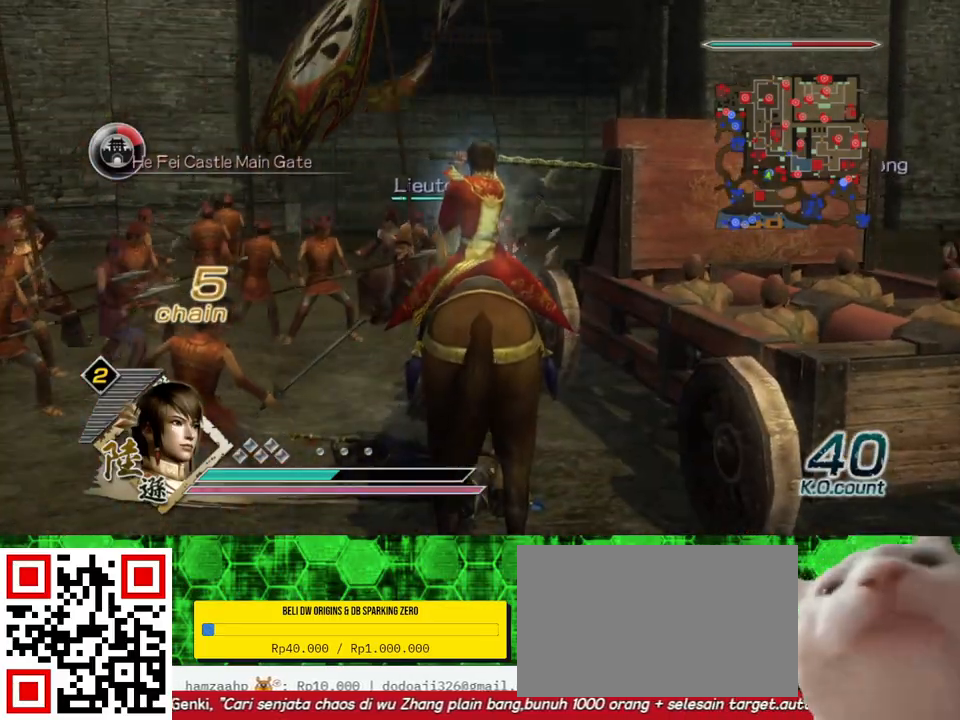
{"buttons": [], "left_stick": "center", "right_stick": "center", "events": [[267, "left_stick", "left"], [400, "left_stick", "center"]]}
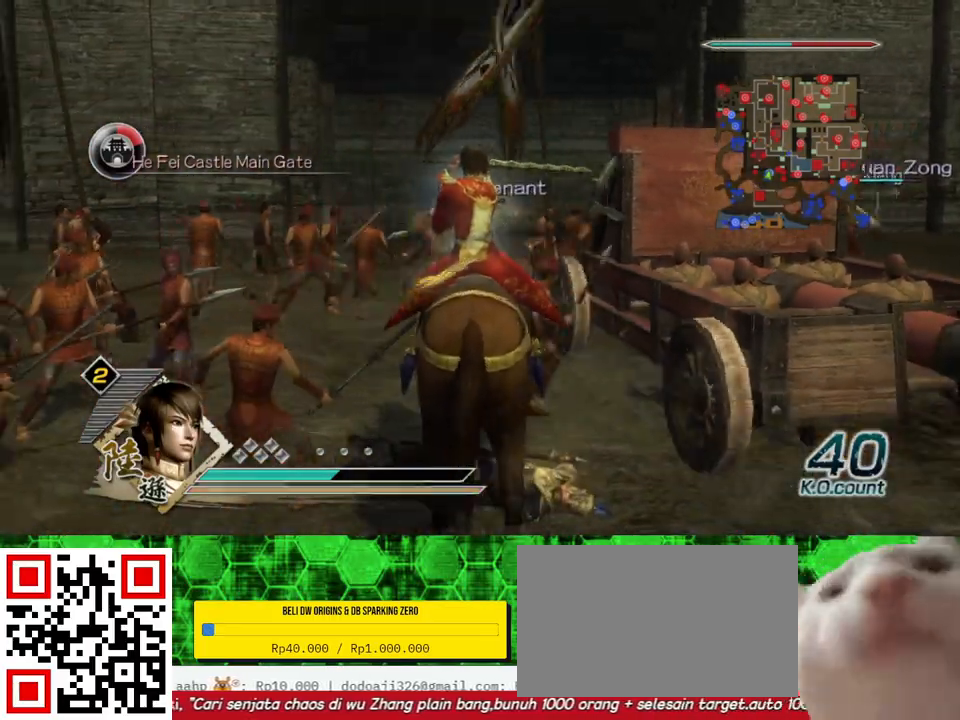
{"buttons": [], "left_stick": "center", "right_stick": "center", "events": []}
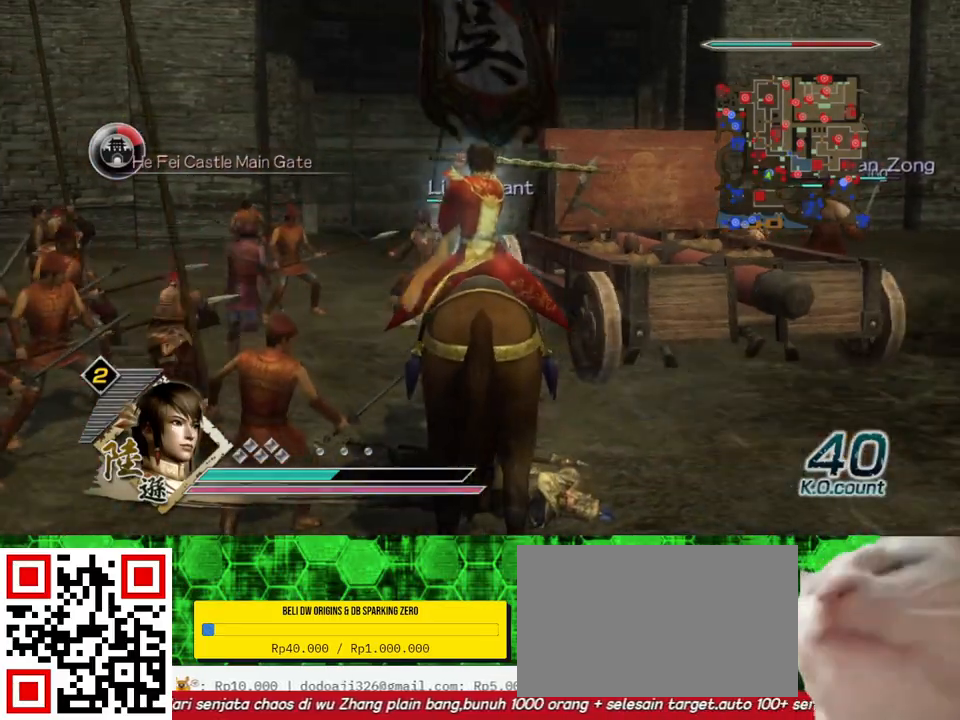
{"buttons": [], "left_stick": "center", "right_stick": "center", "events": []}
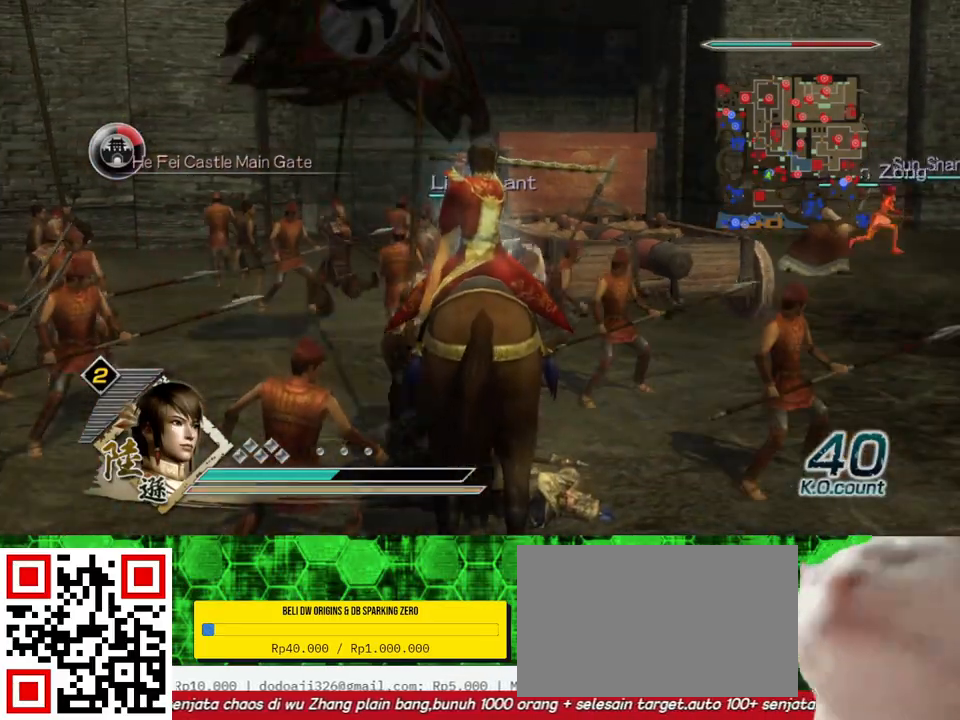
{"buttons": [], "left_stick": "center", "right_stick": "center", "events": []}
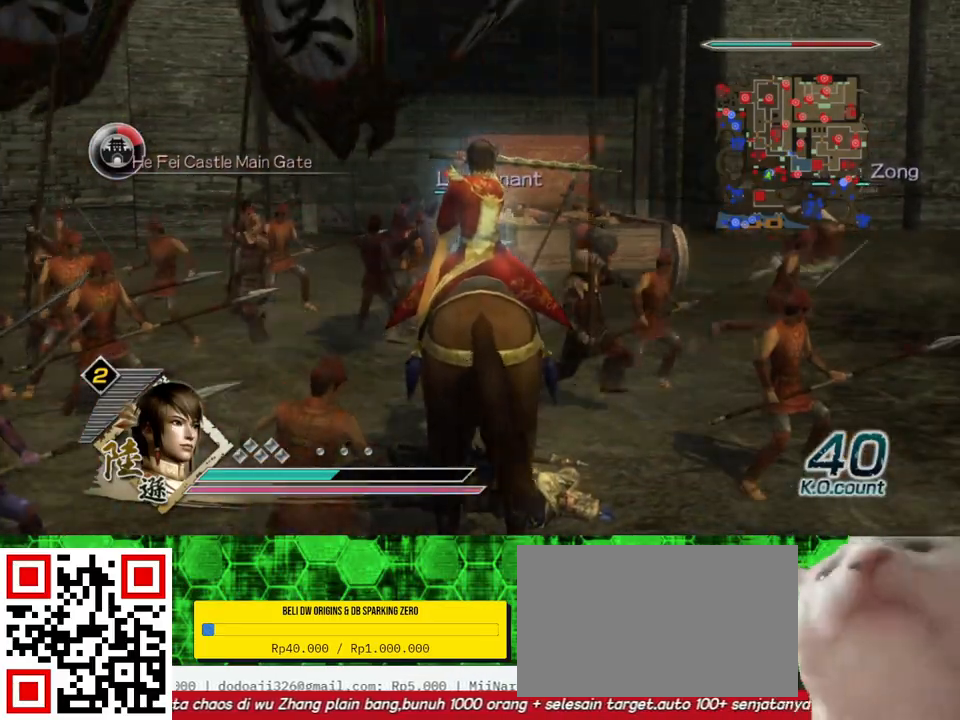
{"buttons": [], "left_stick": "center", "right_stick": "center", "events": []}
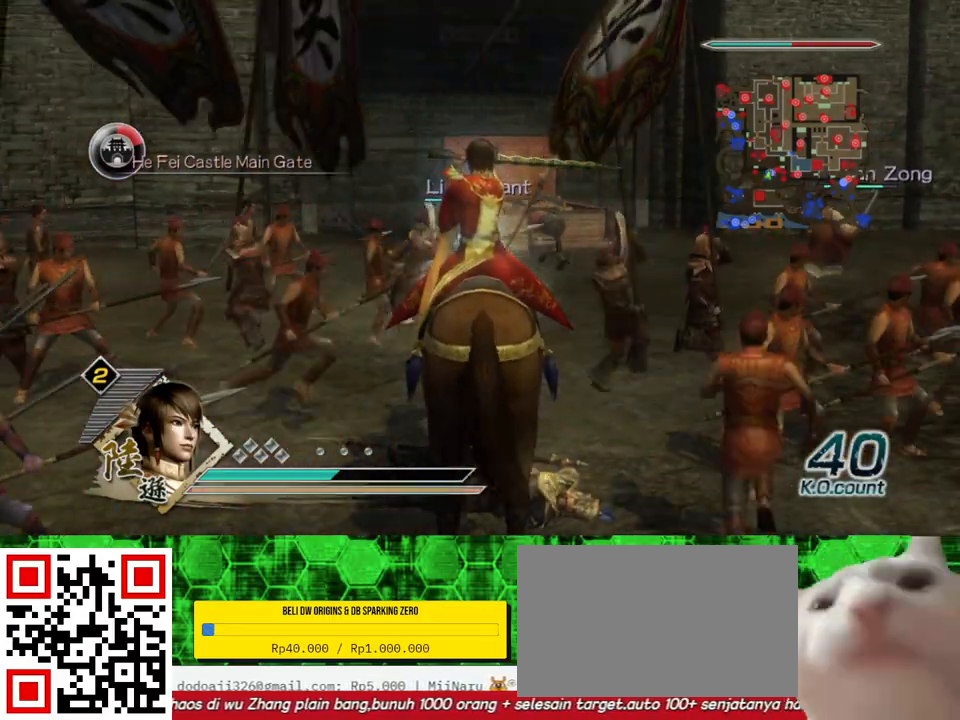
{"buttons": [], "left_stick": "center", "right_stick": "center", "events": []}
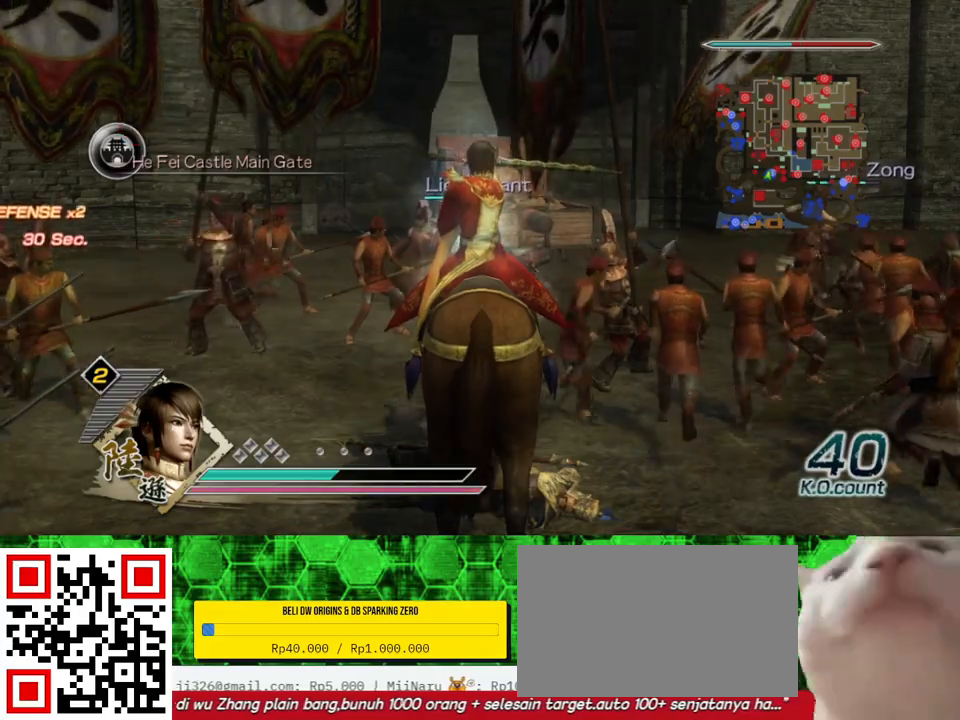
{"buttons": [], "left_stick": "up", "right_stick": "center", "events": [[133, "left_stick", "up"]]}
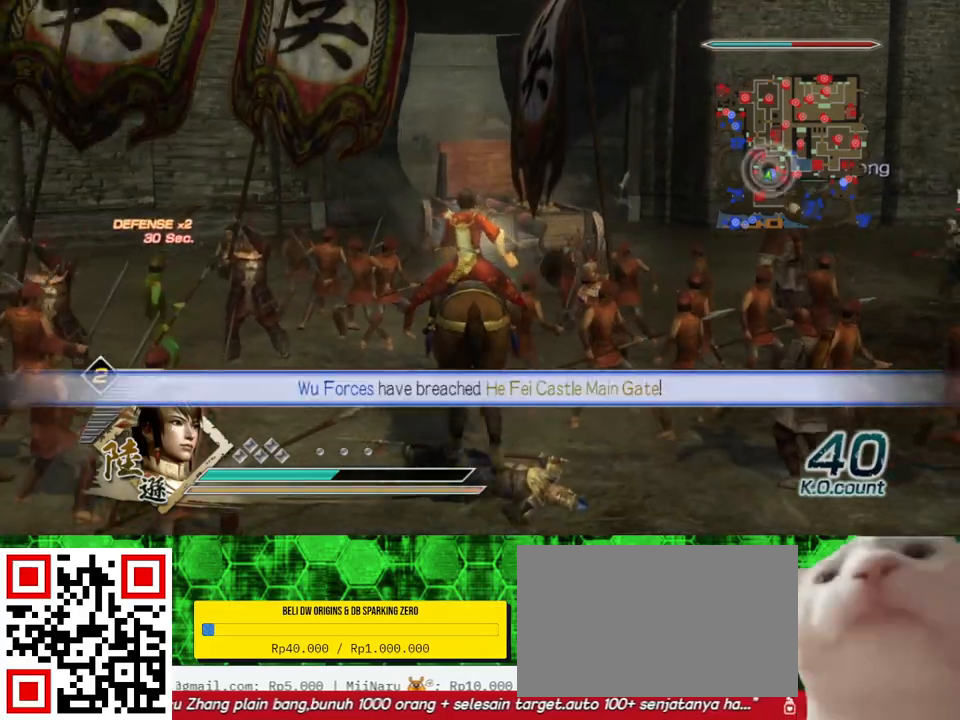
{"buttons": [], "left_stick": "up-left", "right_stick": "center", "events": [[500, "left_stick", "up-left"]]}
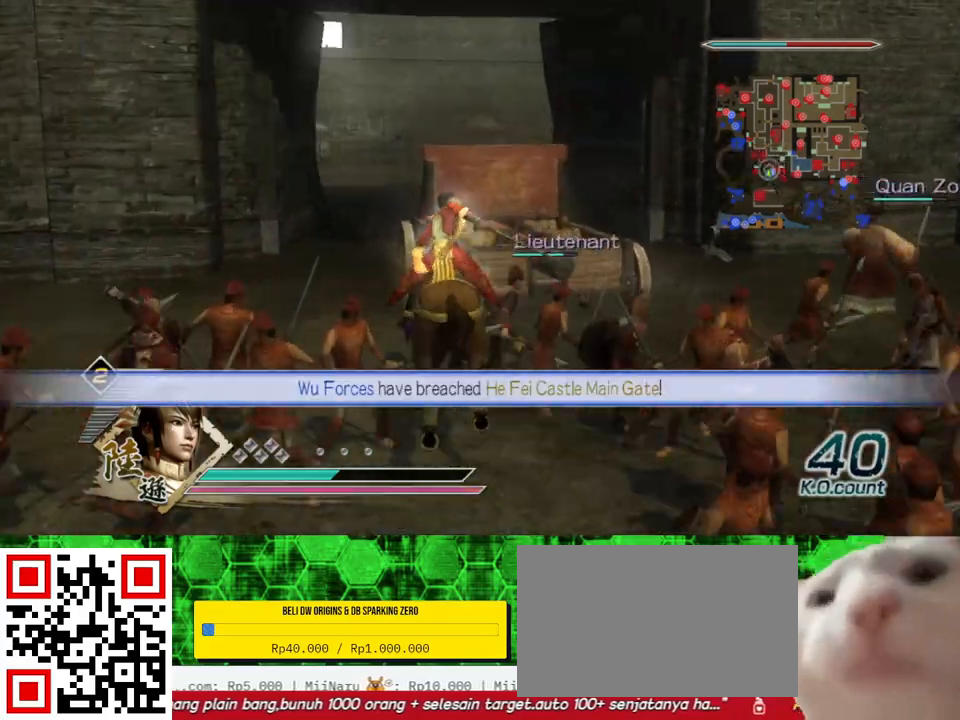
{"buttons": [], "left_stick": "up", "right_stick": "center", "events": [[133, "left_stick", "up"]]}
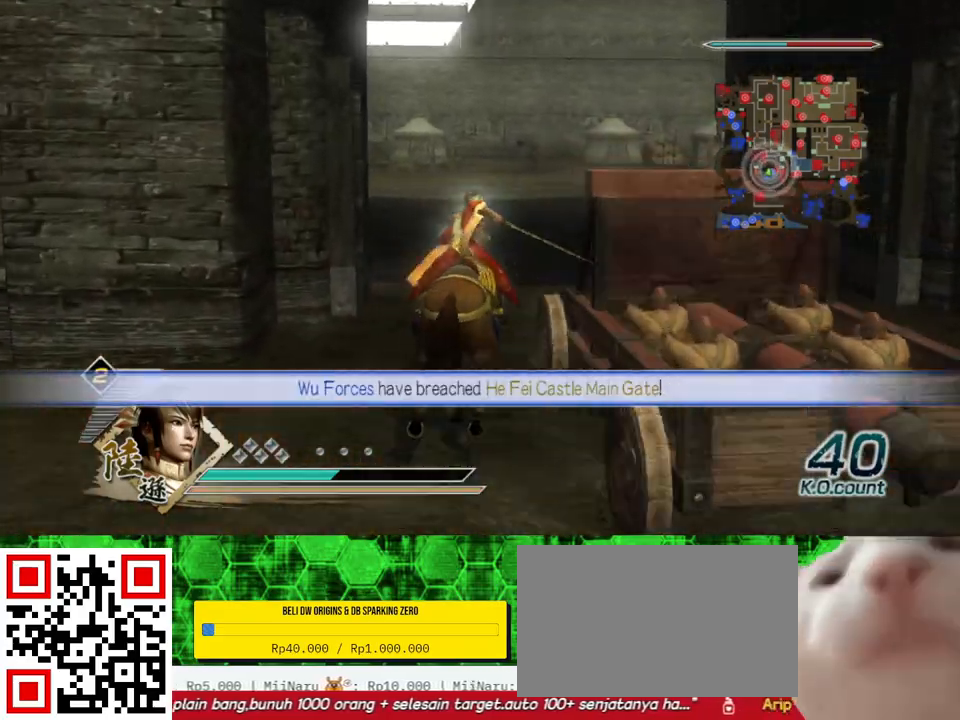
{"buttons": [], "left_stick": "up", "right_stick": "center", "events": []}
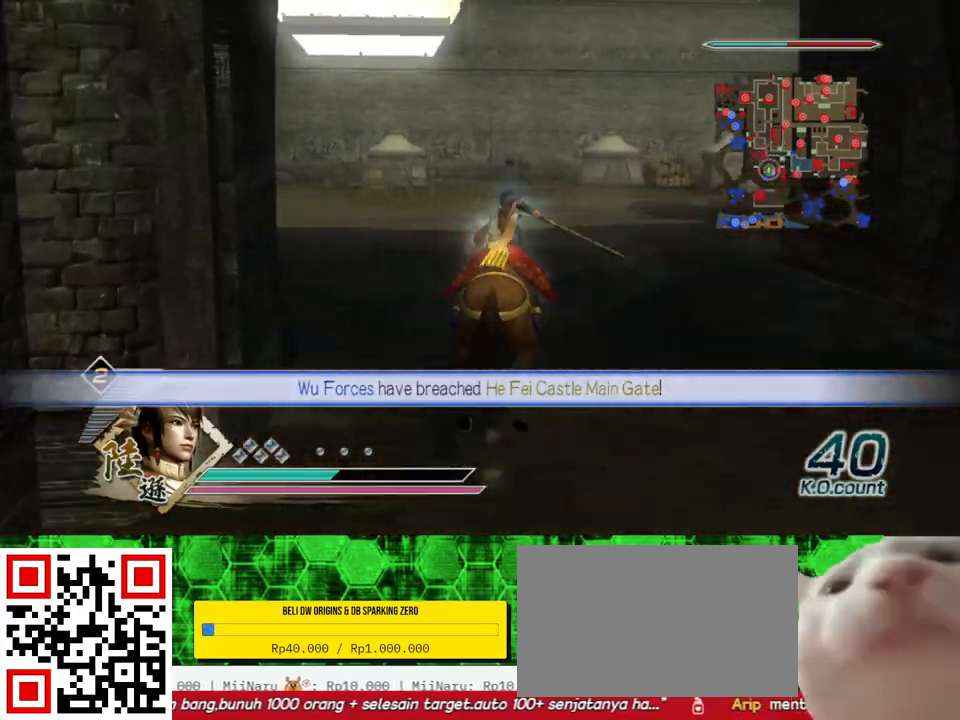
{"buttons": [], "left_stick": "up", "right_stick": "center", "events": []}
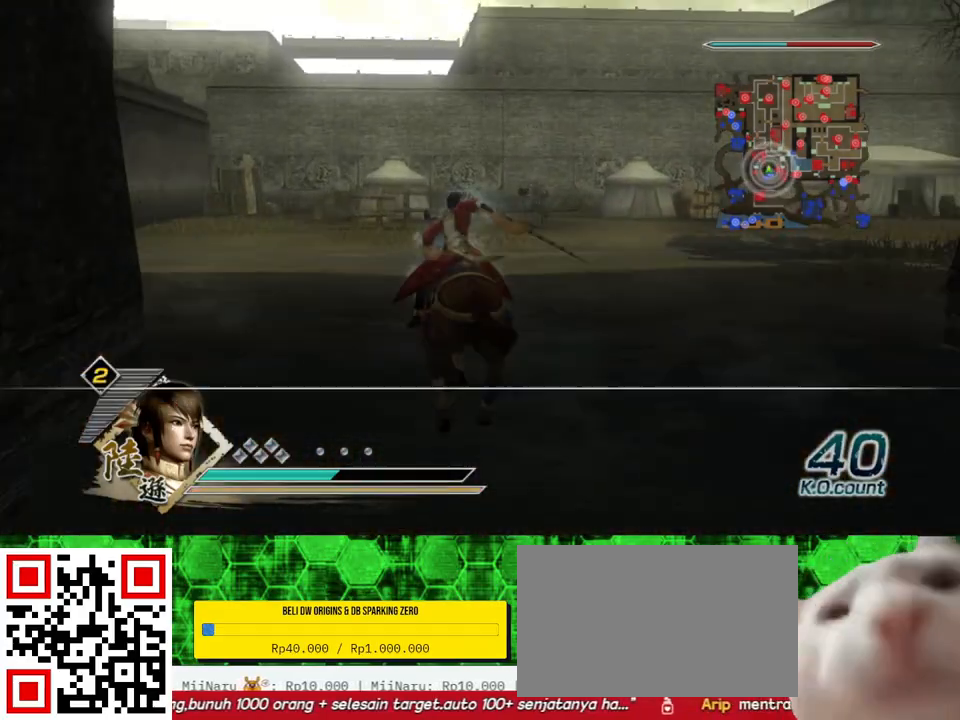
{"buttons": [], "left_stick": "up", "right_stick": "center", "events": []}
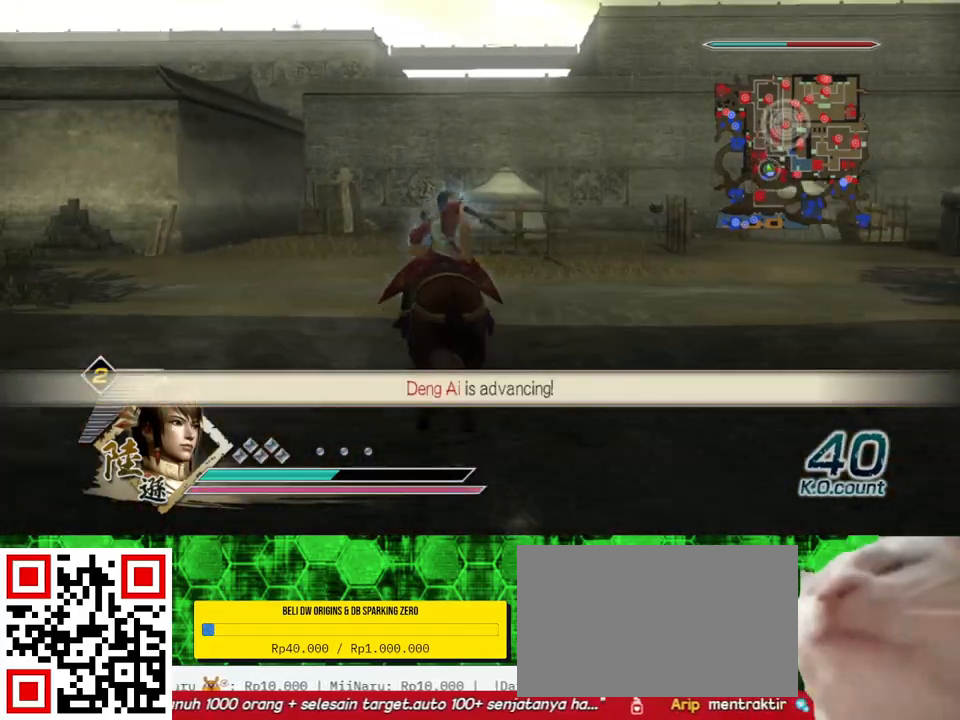
{"buttons": [], "left_stick": "up-right", "right_stick": "center", "events": [[167, "left_stick", "up-right"], [300, "right_stick", "left"], [467, "right_stick", "center"]]}
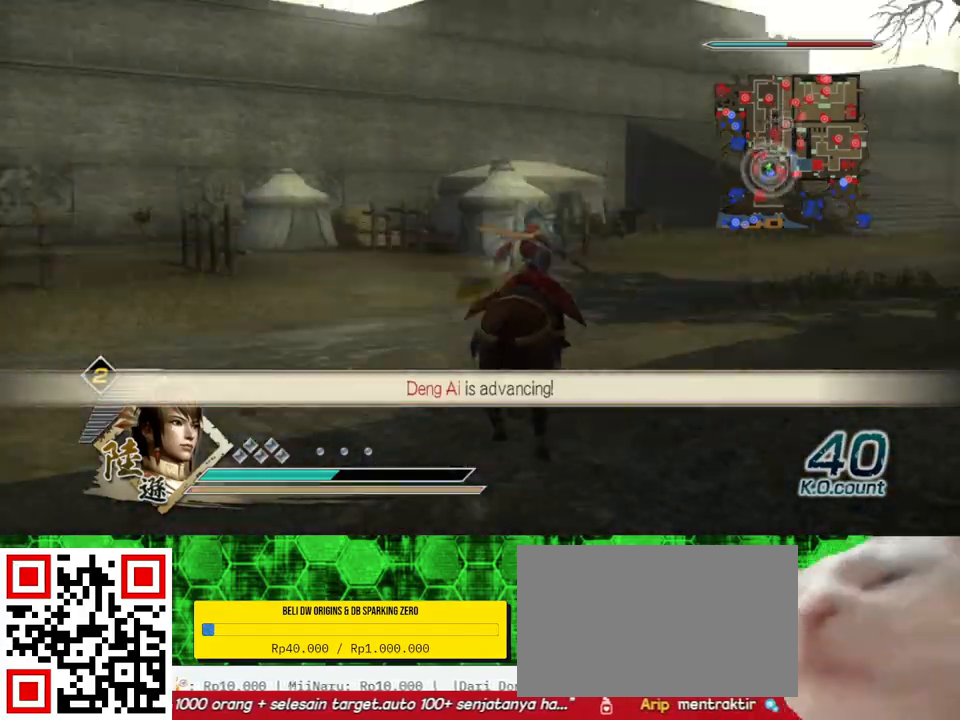
{"buttons": [], "left_stick": "up-right", "right_stick": "center", "events": []}
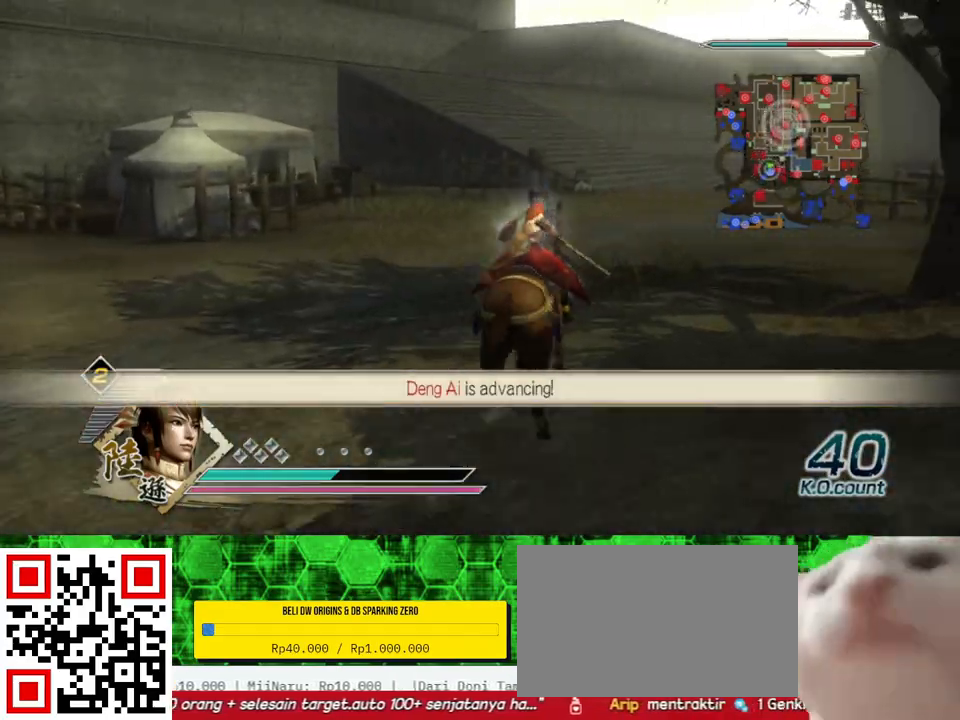
{"buttons": [], "left_stick": "up", "right_stick": "center", "events": [[167, "left_stick", "up"]]}
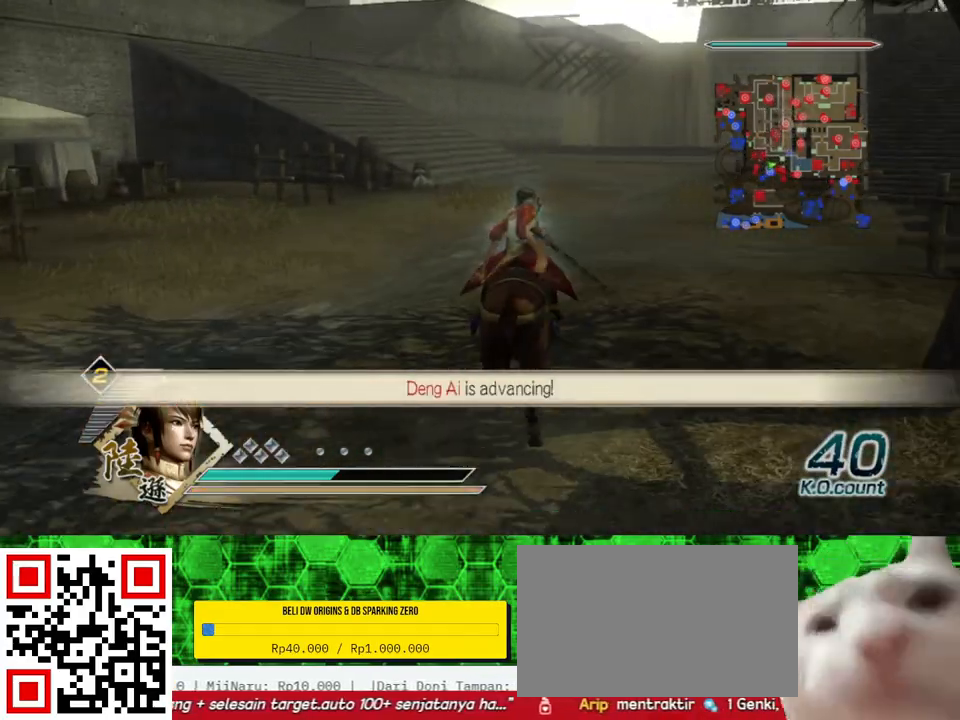
{"buttons": [], "left_stick": "up", "right_stick": "center", "events": []}
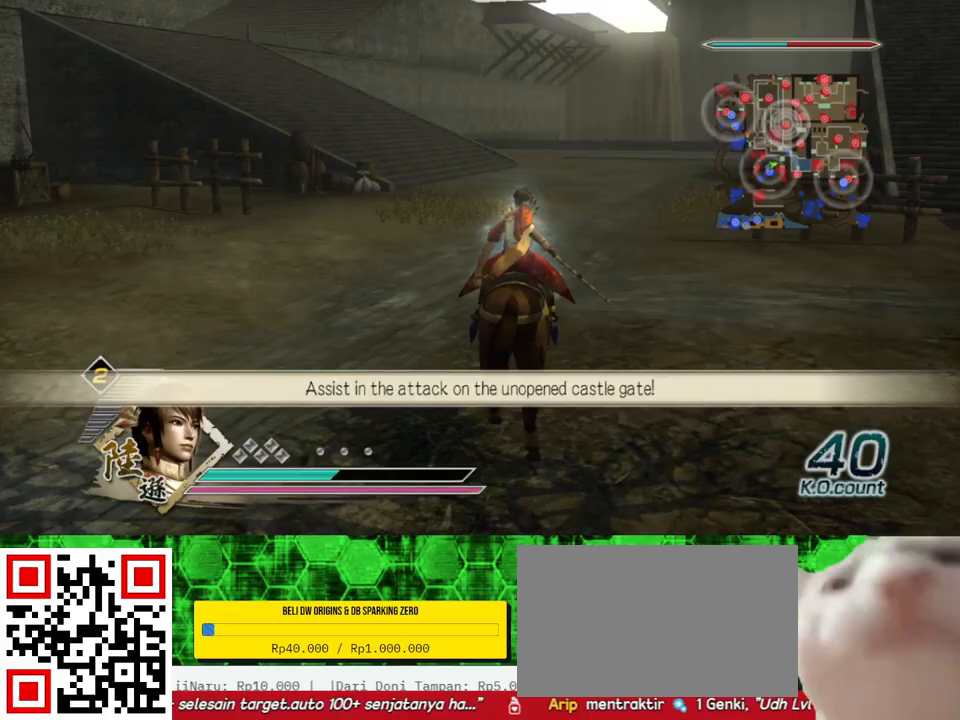
{"buttons": [], "left_stick": "up", "right_stick": "center", "events": []}
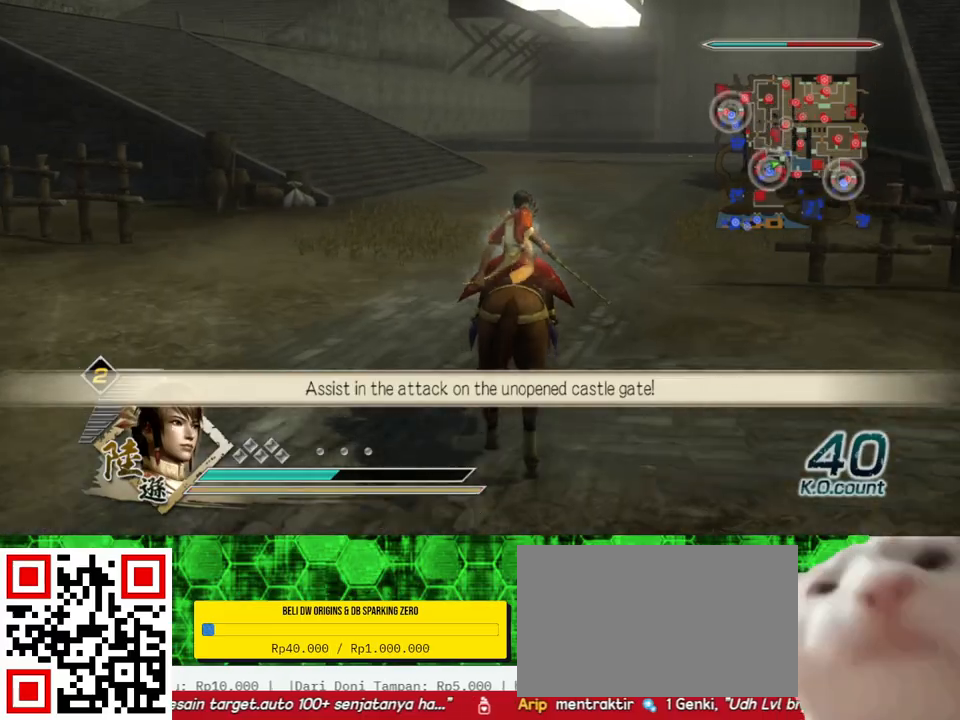
{"buttons": [], "left_stick": "up", "right_stick": "center", "events": []}
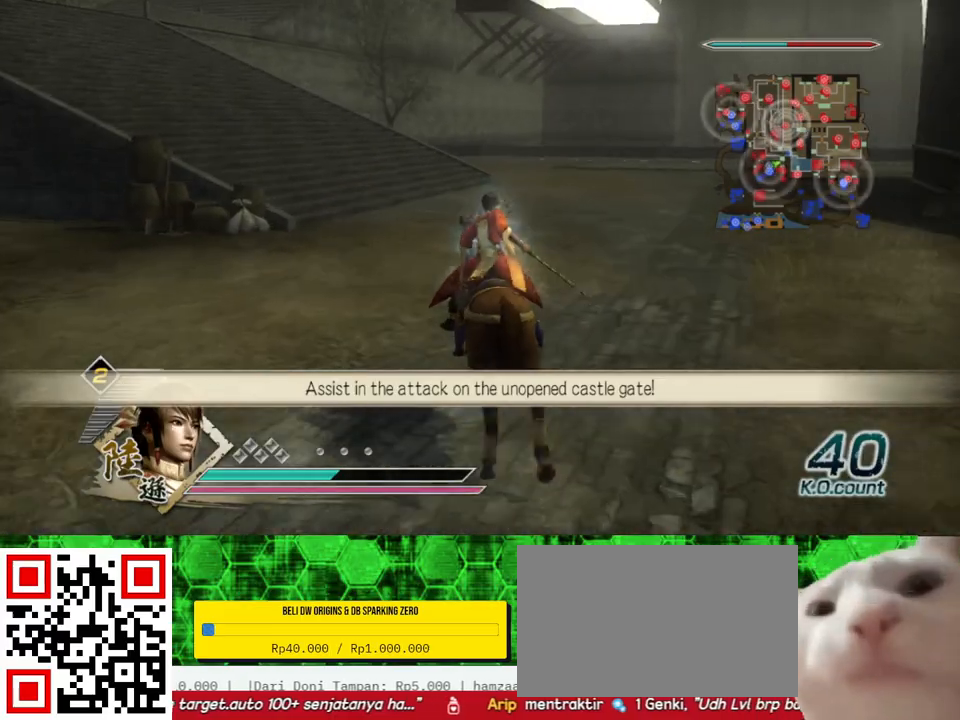
{"buttons": [], "left_stick": "up", "right_stick": "center", "events": []}
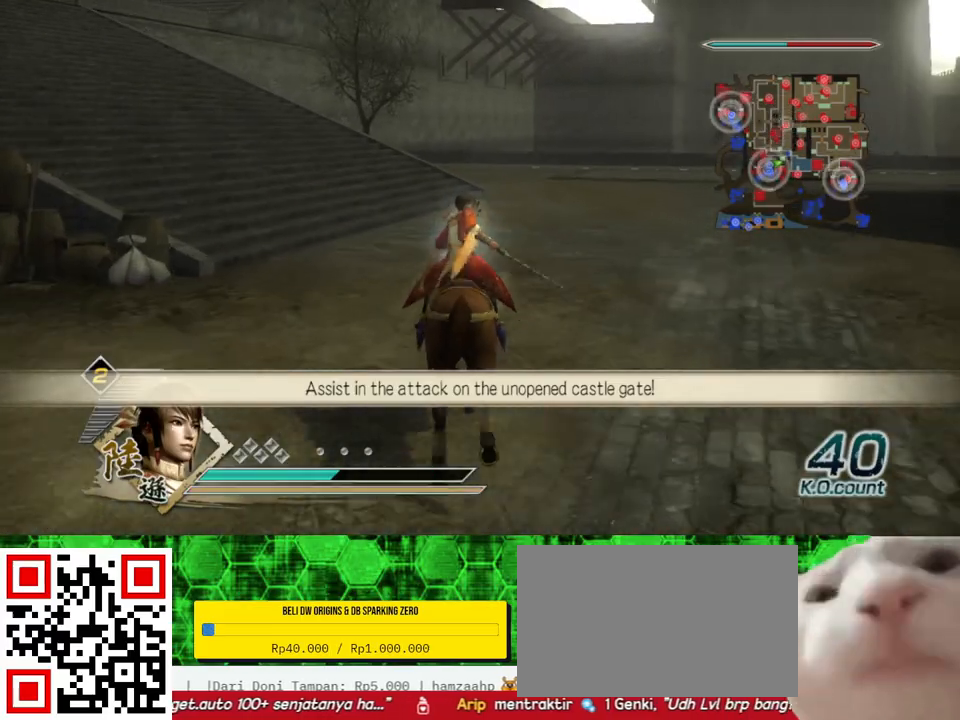
{"buttons": [], "left_stick": "up", "right_stick": "center", "events": [[233, "right_stick", "right"], [367, "right_stick", "center"]]}
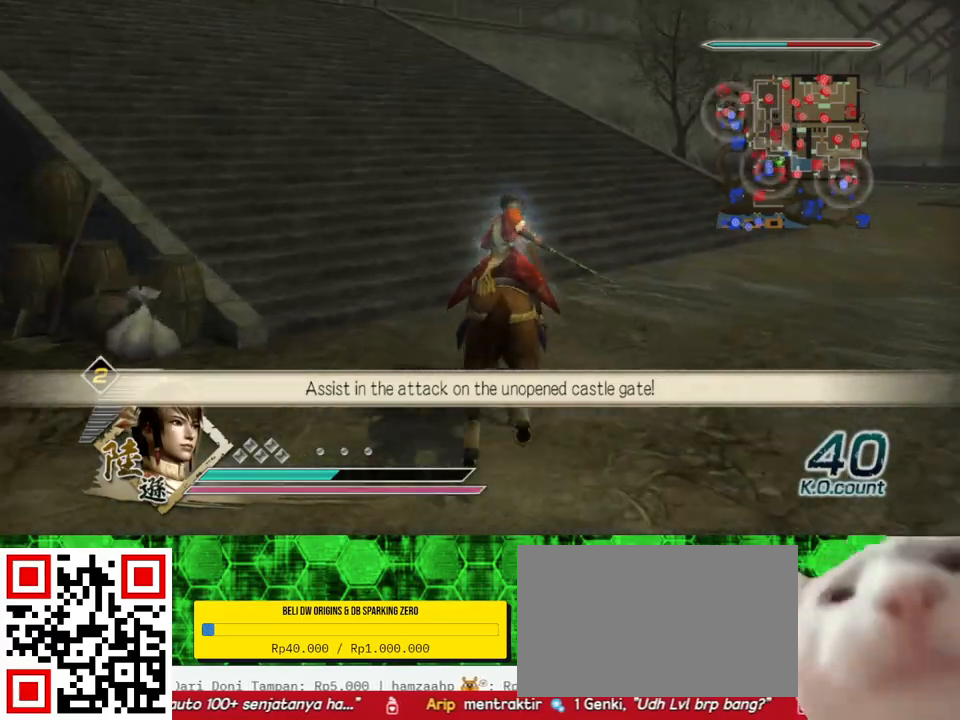
{"buttons": [], "left_stick": "up", "right_stick": "center", "events": [[267, "right_stick", "right"], [400, "right_stick", "center"]]}
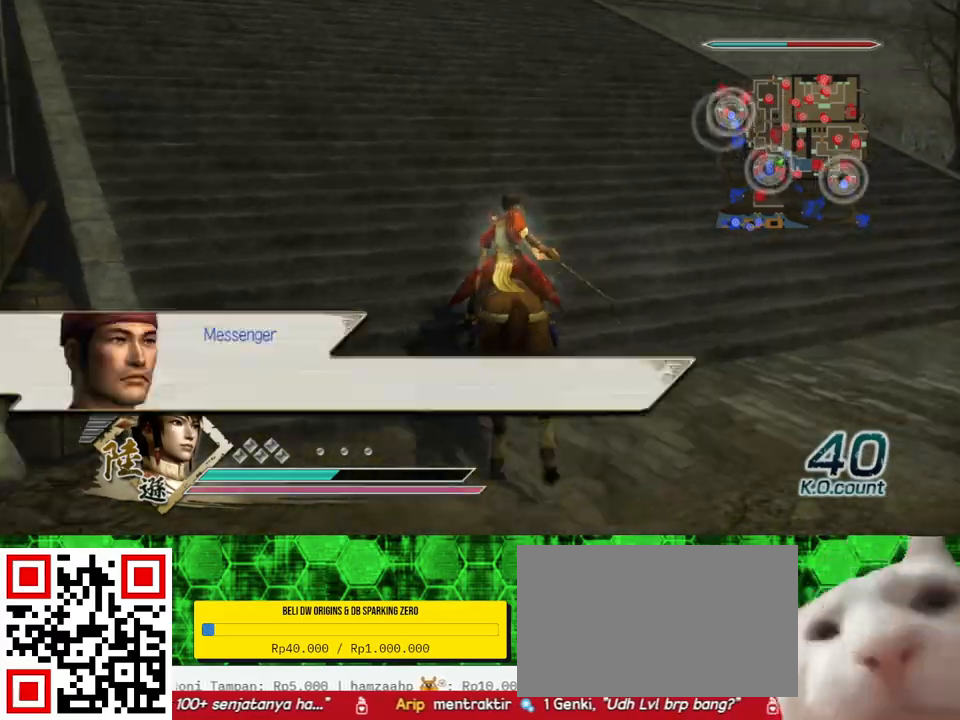
{"buttons": [], "left_stick": "up", "right_stick": "center", "events": []}
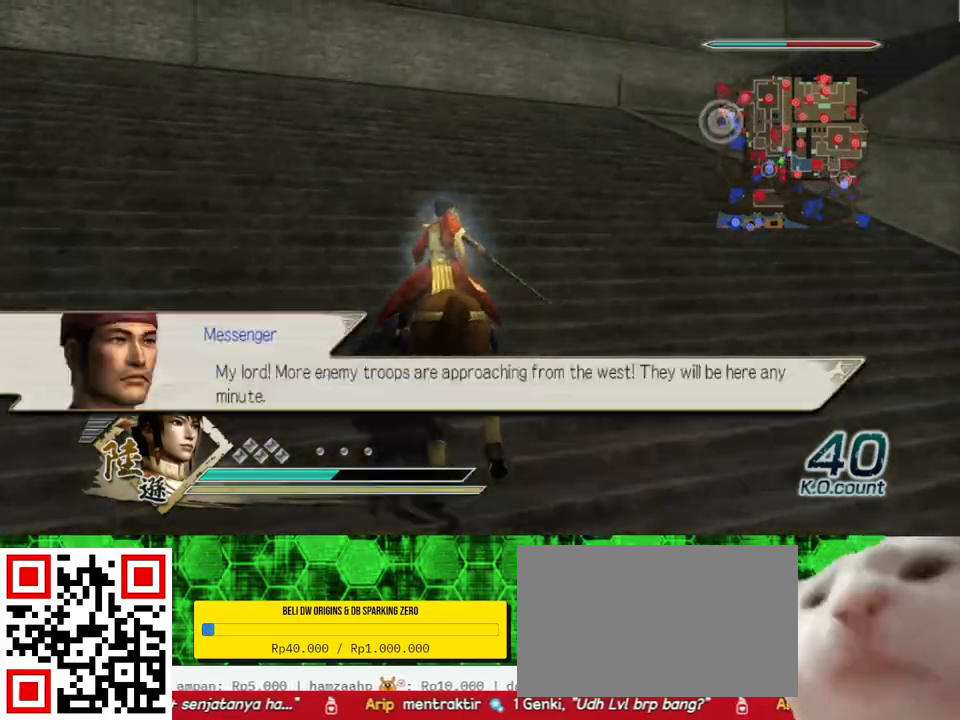
{"buttons": [], "left_stick": "up", "right_stick": "center", "events": []}